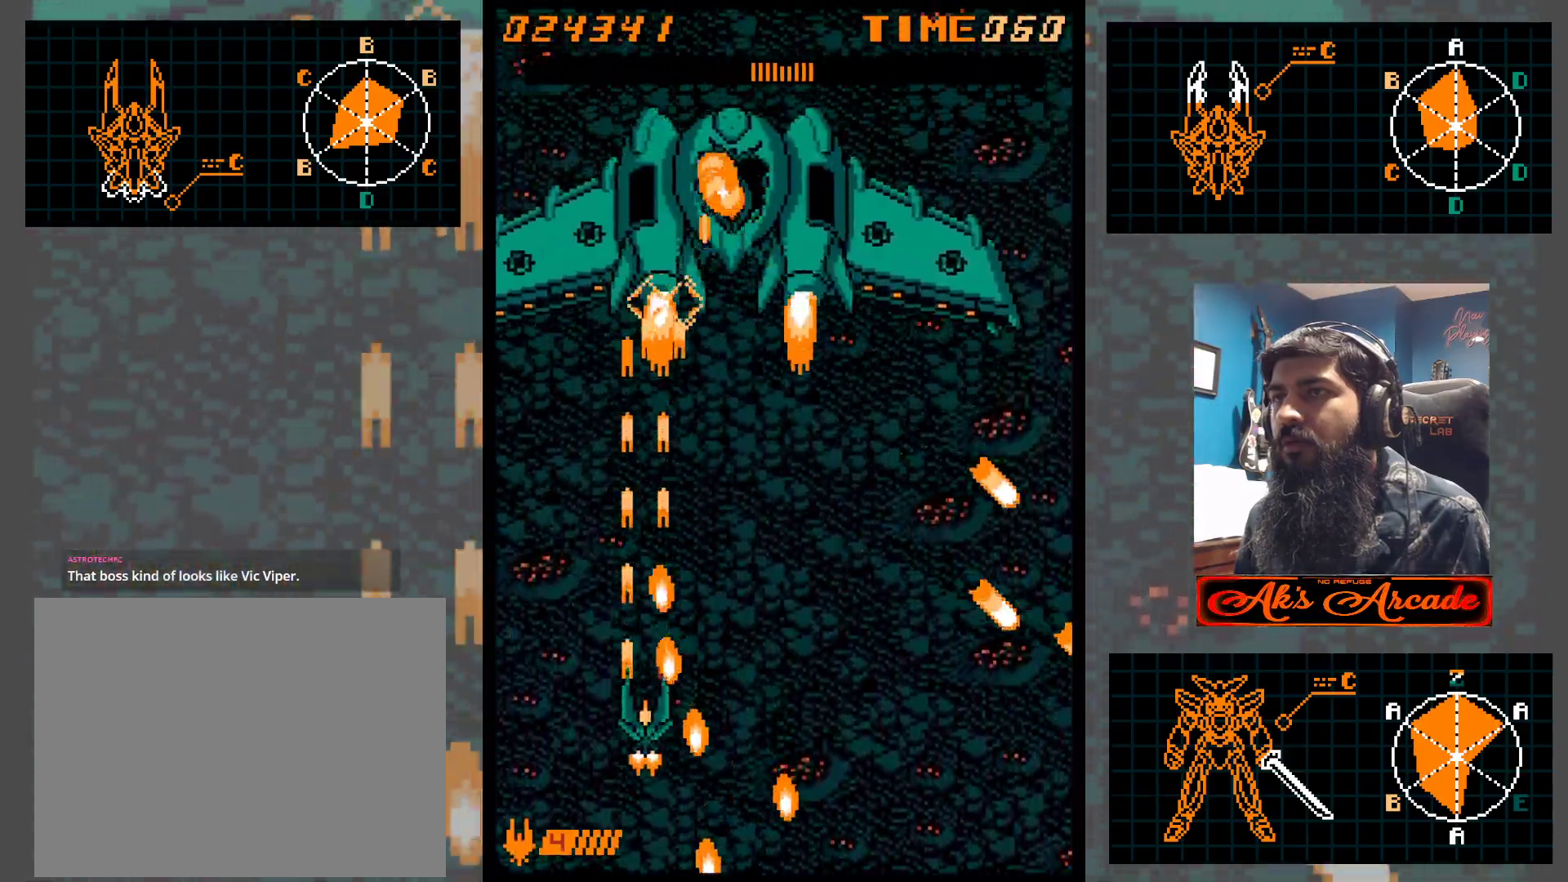
Gameplay with a controller (arcade stick); each line is a JSON object with the inputs held at the frame after it. "events" lists button and stick changes between this image and that frame as [ms after this image, input, new state], when the widget could be followed in between. Not read: L3 R3 other_buttons.
{"buttons": [], "left_stick": "right", "events": [[33, "left_stick", "left"], [217, "left_stick", "right"]]}
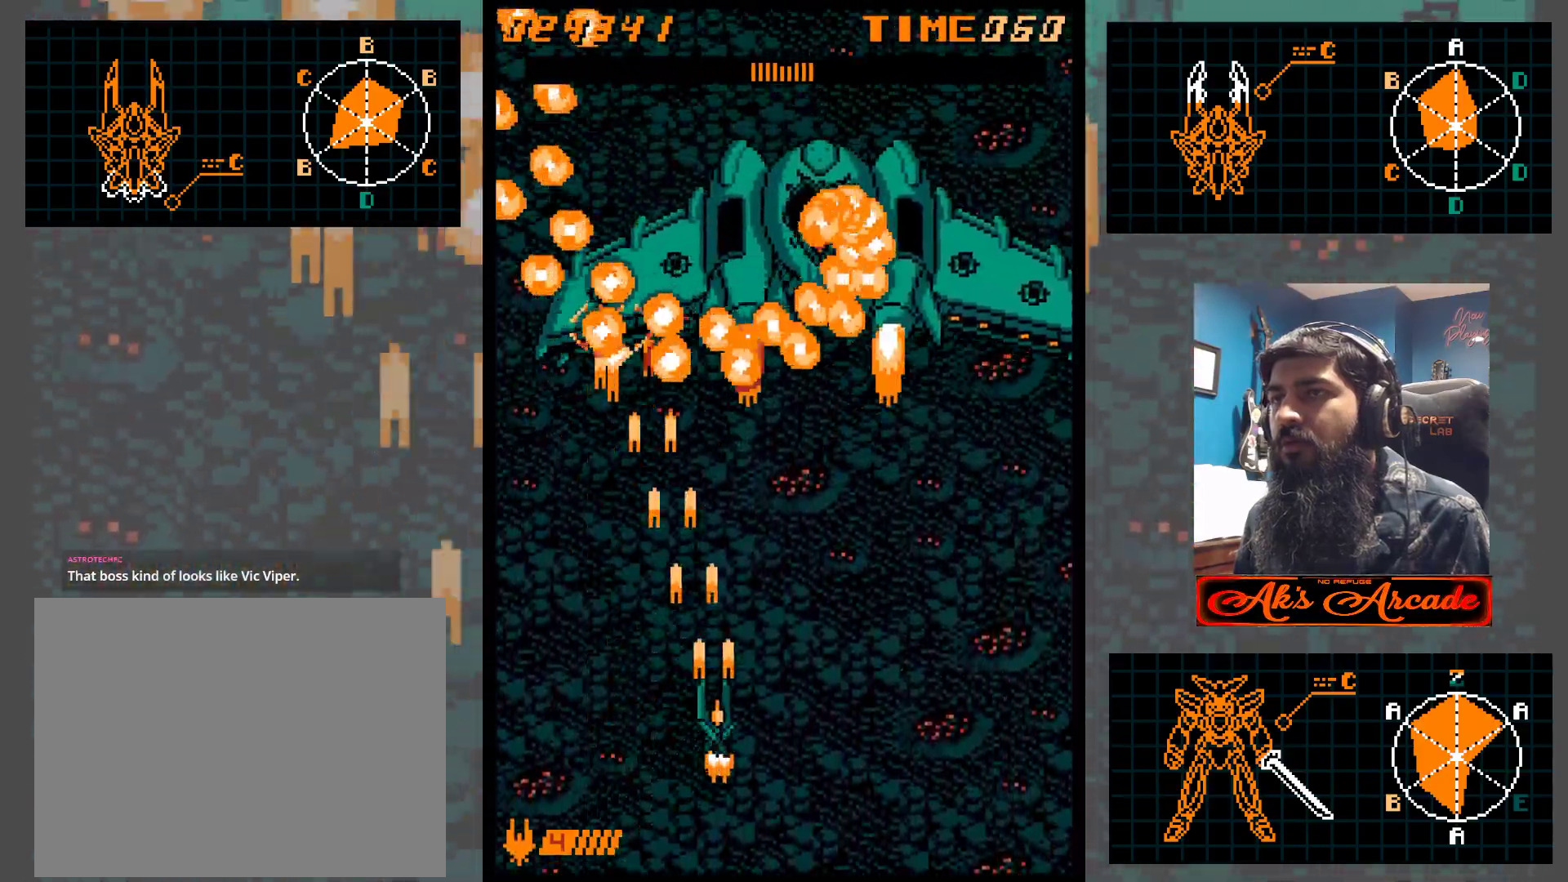
{"buttons": [], "left_stick": "center", "events": [[183, "left_stick", "down-right"], [350, "left_stick", "center"]]}
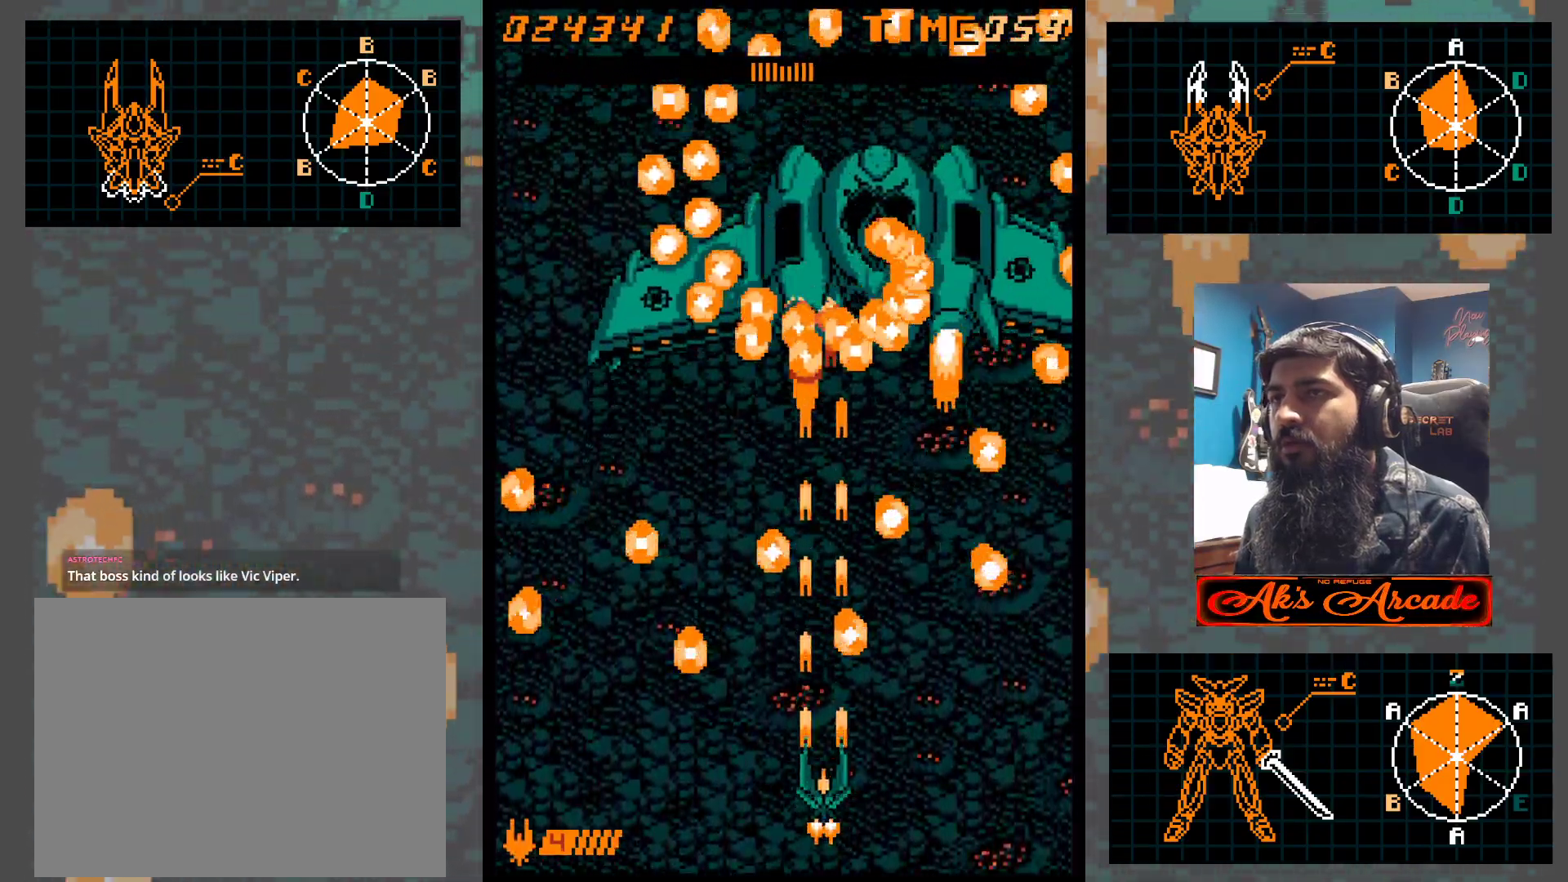
{"buttons": [], "left_stick": "right", "events": [[433, "left_stick", "right"]]}
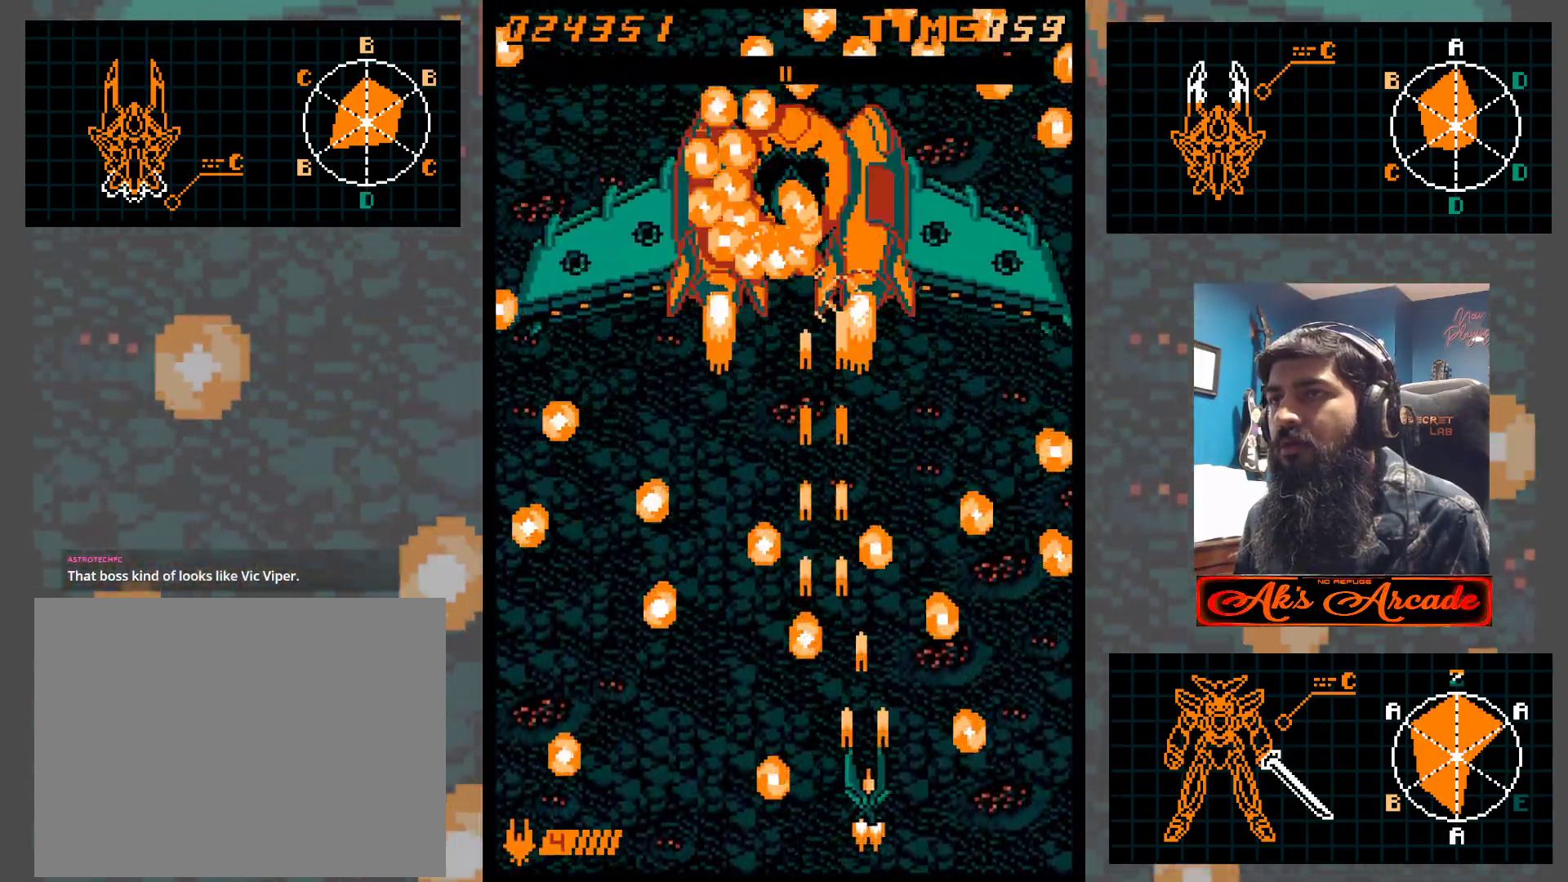
{"buttons": [], "left_stick": "left", "events": [[50, "left_stick", "center"], [200, "left_stick", "up"], [300, "left_stick", "left"]]}
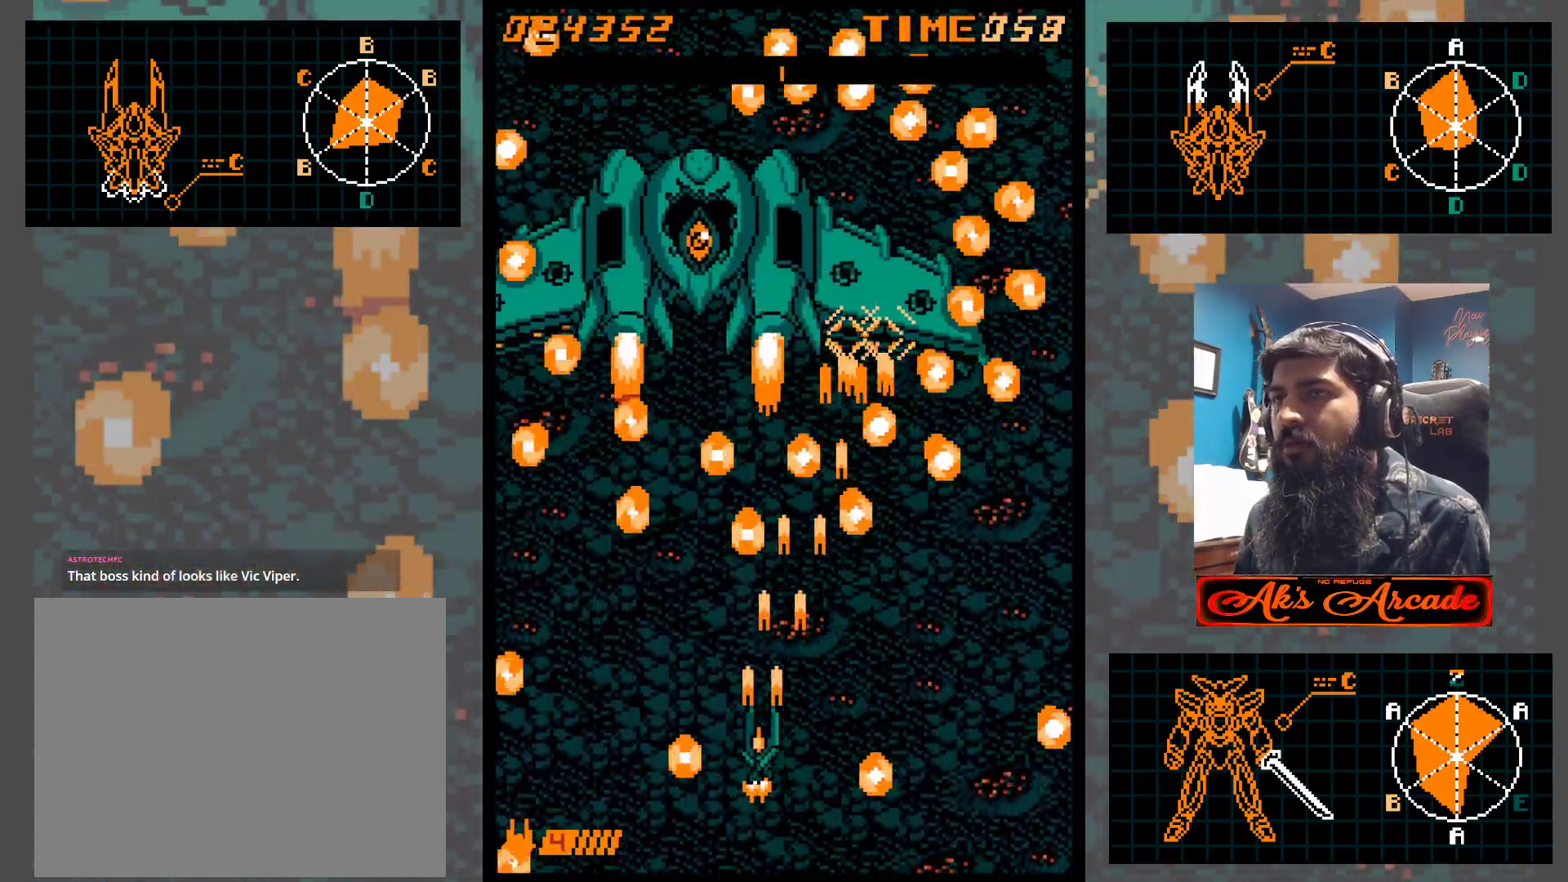
{"buttons": [], "left_stick": "center", "events": [[33, "left_stick", "center"]]}
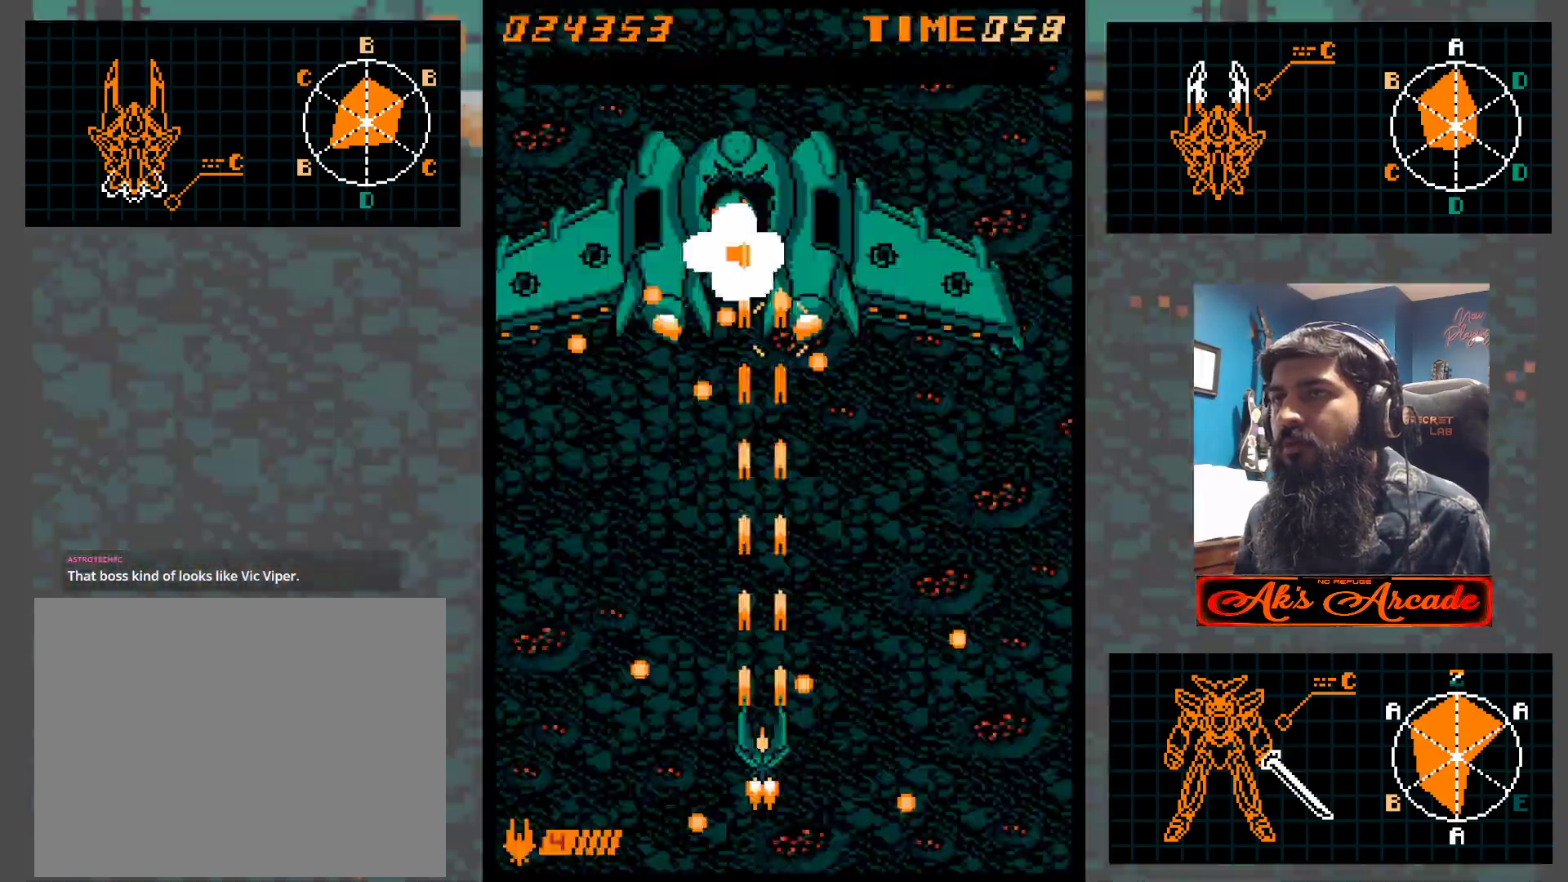
{"buttons": [], "left_stick": "center", "events": [[217, "left_stick", "left"], [333, "left_stick", "right"], [483, "left_stick", "center"]]}